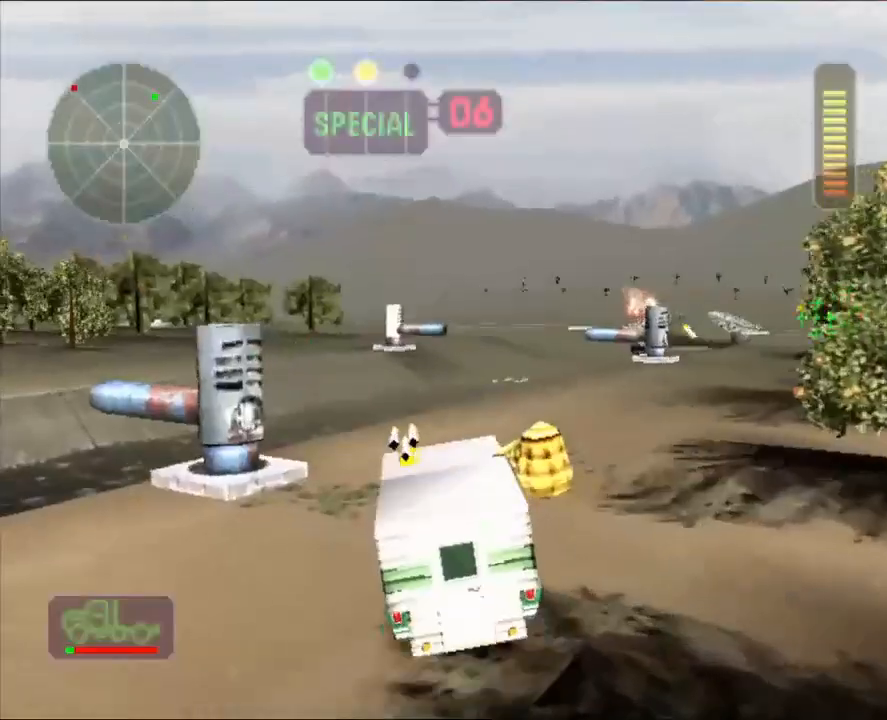
Gameplay with a controller (Xbox layout); each line is a JSON object with the inputs held at the frame after it. "events" lists button and stick changes between this image and that frame as [ms after this image, input, new state], when the widget could be followed in between. Not read: R3.
{"buttons": ["R2"], "left_stick": "center", "right_stick": "center", "events": [[233, "left_stick", "right"], [500, "left_stick", "center"]]}
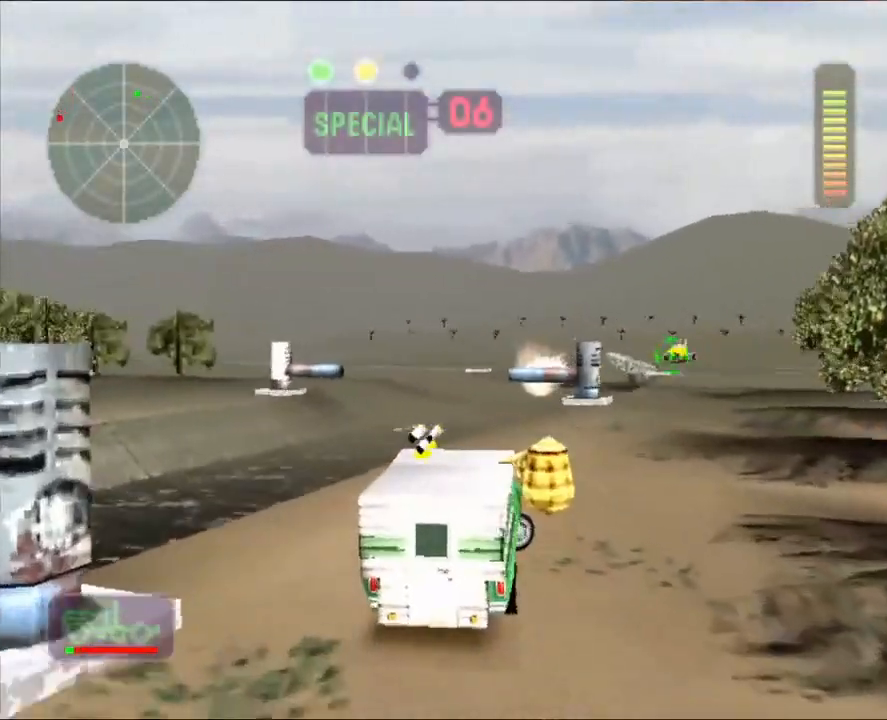
{"buttons": ["R2"], "left_stick": "center", "right_stick": "center", "events": [[234, "left_stick", "left"], [384, "left_stick", "center"]]}
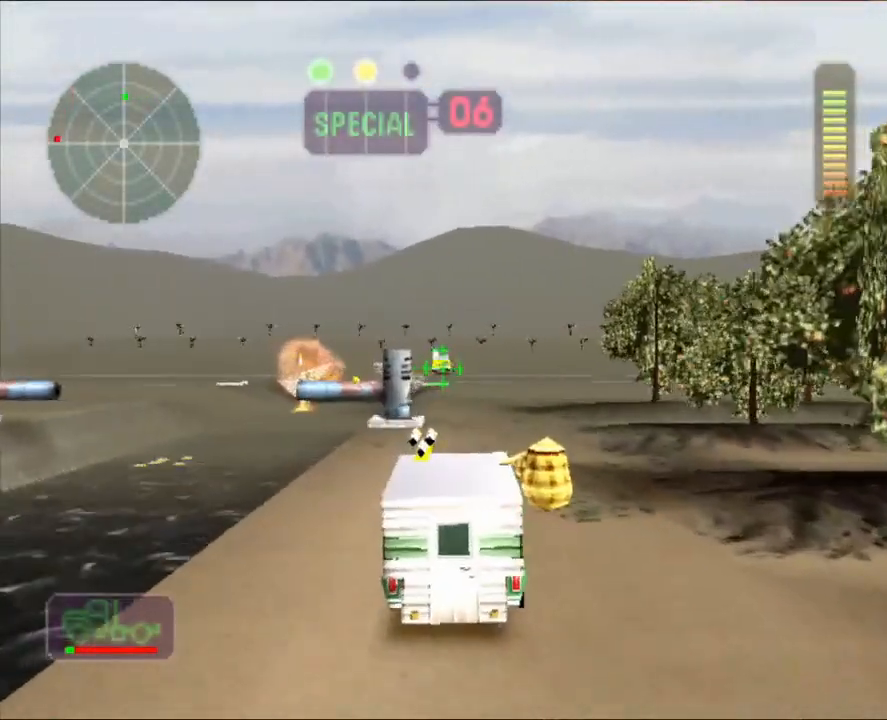
{"buttons": ["R2"], "left_stick": "center", "right_stick": "center", "events": []}
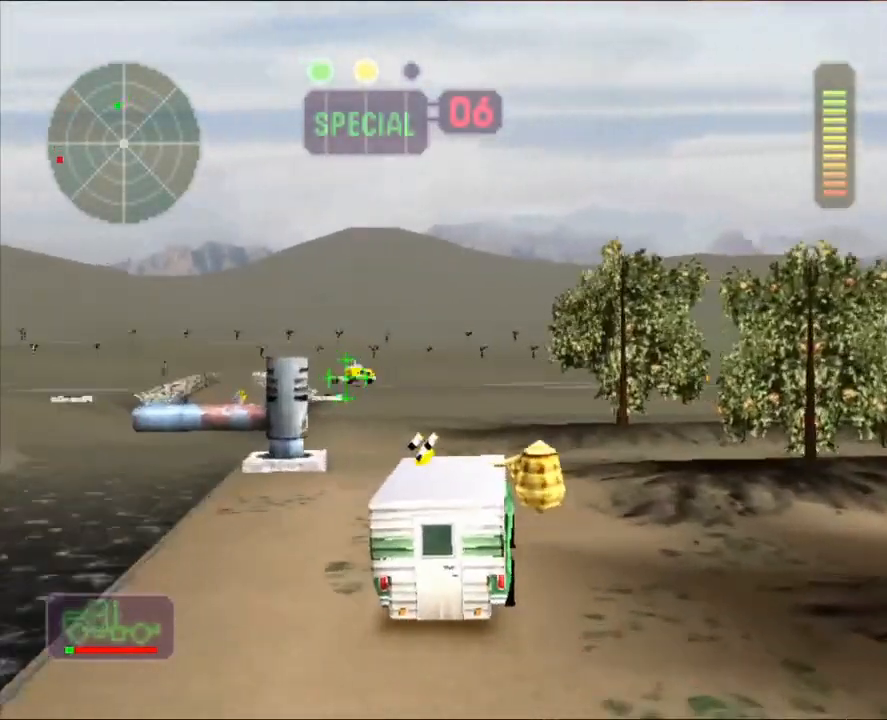
{"buttons": ["R2"], "left_stick": "center", "right_stick": "center", "events": [[67, "left_stick", "left"], [217, "left_stick", "center"]]}
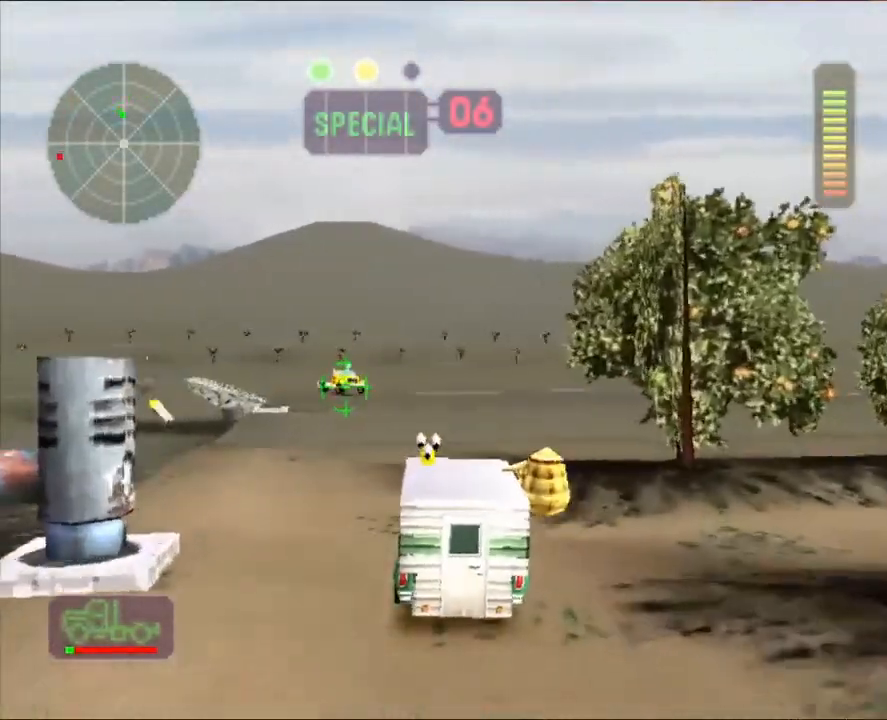
{"buttons": ["R2"], "left_stick": "center", "right_stick": "center", "events": [[33, "A", "down"], [183, "A", "up"], [283, "left_stick", "left"], [400, "left_stick", "center"]]}
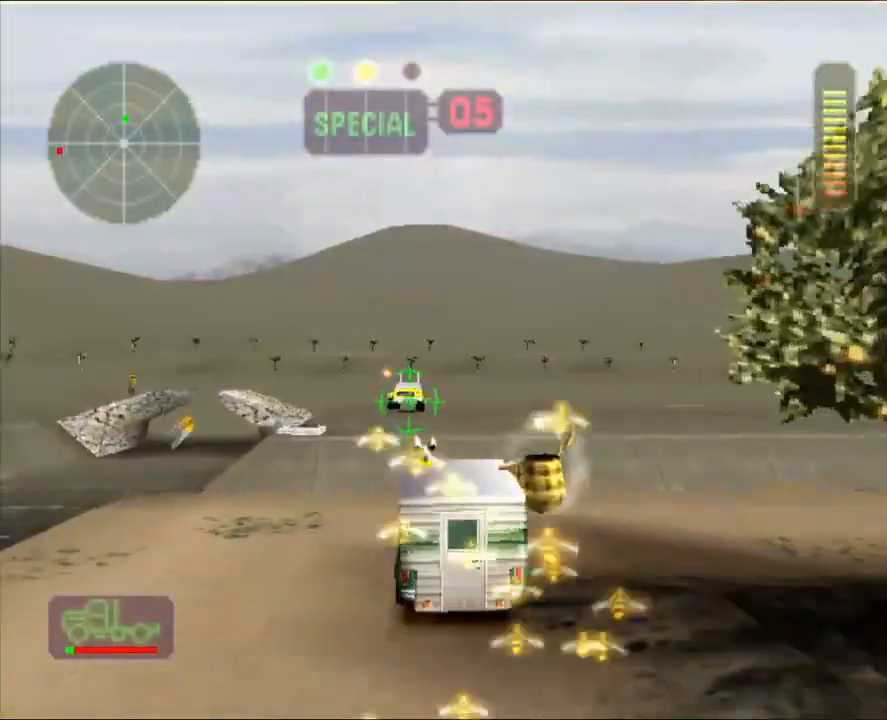
{"buttons": ["X"], "left_stick": "left", "right_stick": "center", "events": [[117, "left_stick", "left"], [217, "R2", "up"], [351, "X", "down"]]}
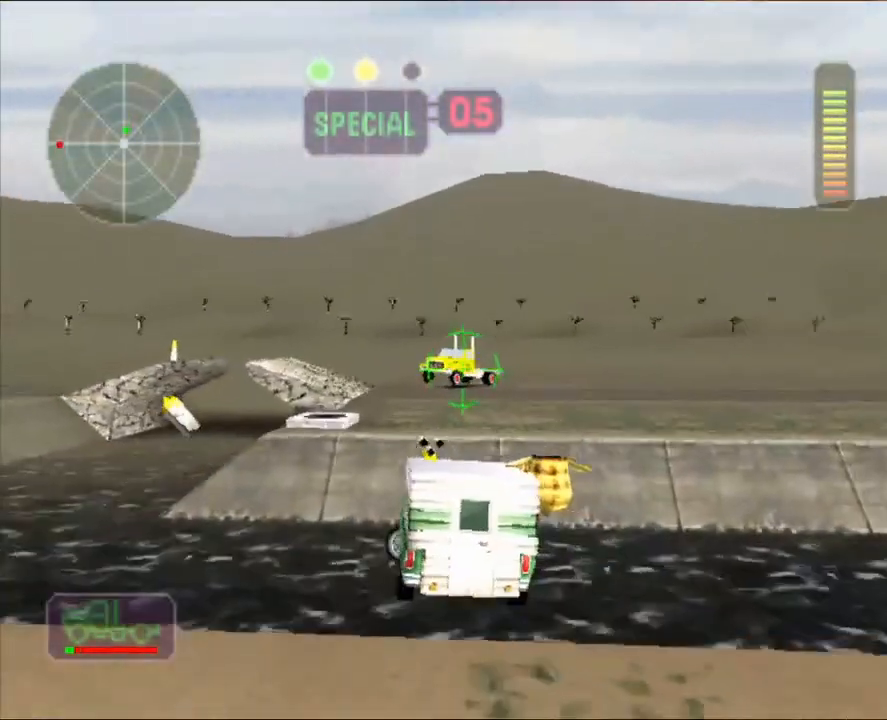
{"buttons": [], "left_stick": "center", "right_stick": "center", "events": [[133, "left_stick", "center"], [200, "left_stick", "left"], [484, "X", "up"], [484, "left_stick", "center"]]}
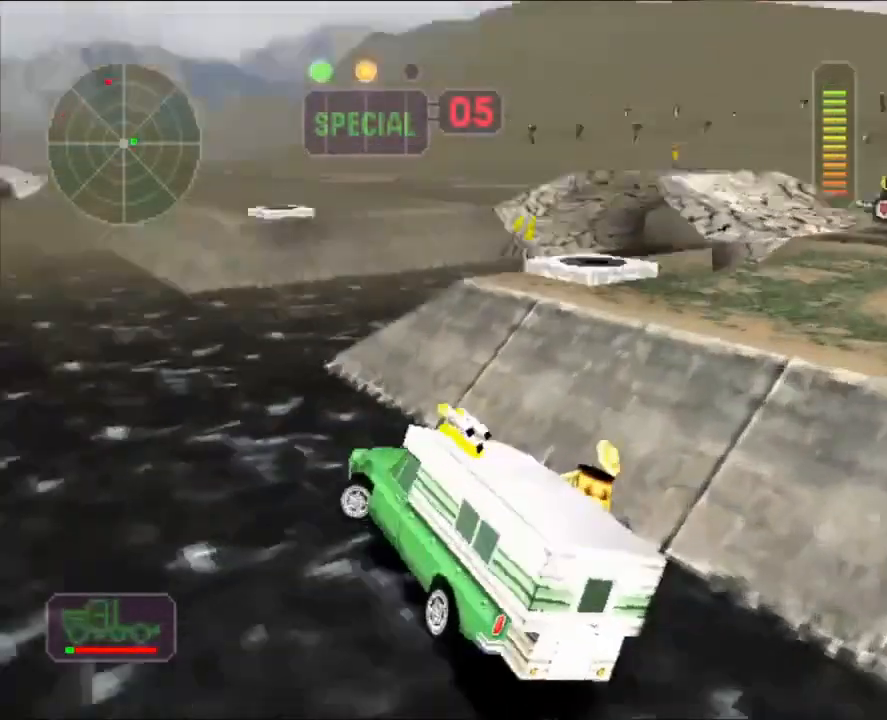
{"buttons": ["R2"], "left_stick": "center", "right_stick": "center", "events": [[234, "R2", "down"], [401, "R2", "up"], [467, "R2", "down"]]}
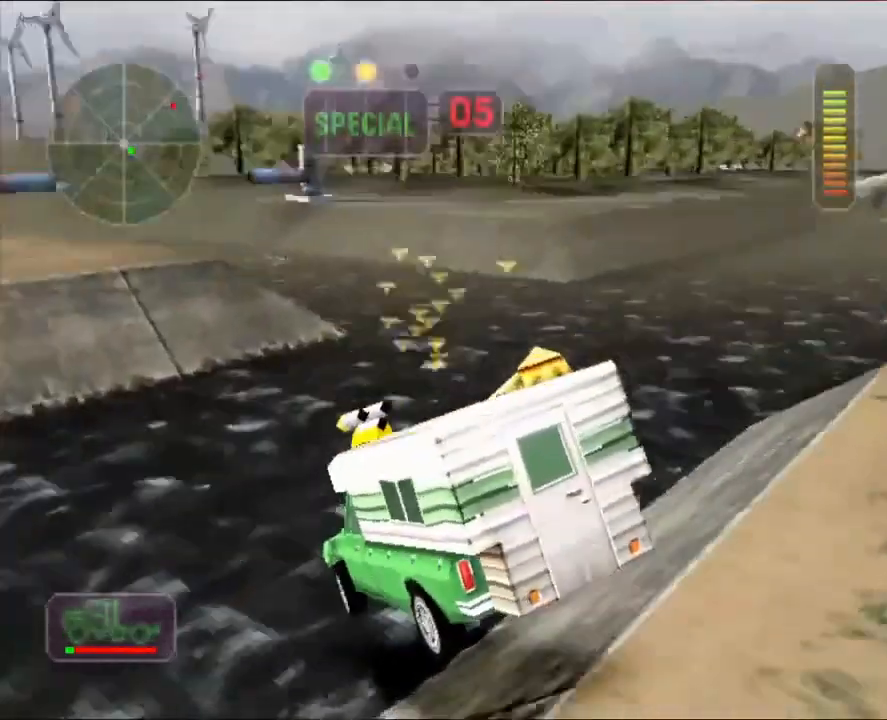
{"buttons": ["X", "R2"], "left_stick": "right", "right_stick": "center", "events": [[217, "left_stick", "right"], [283, "X", "down"]]}
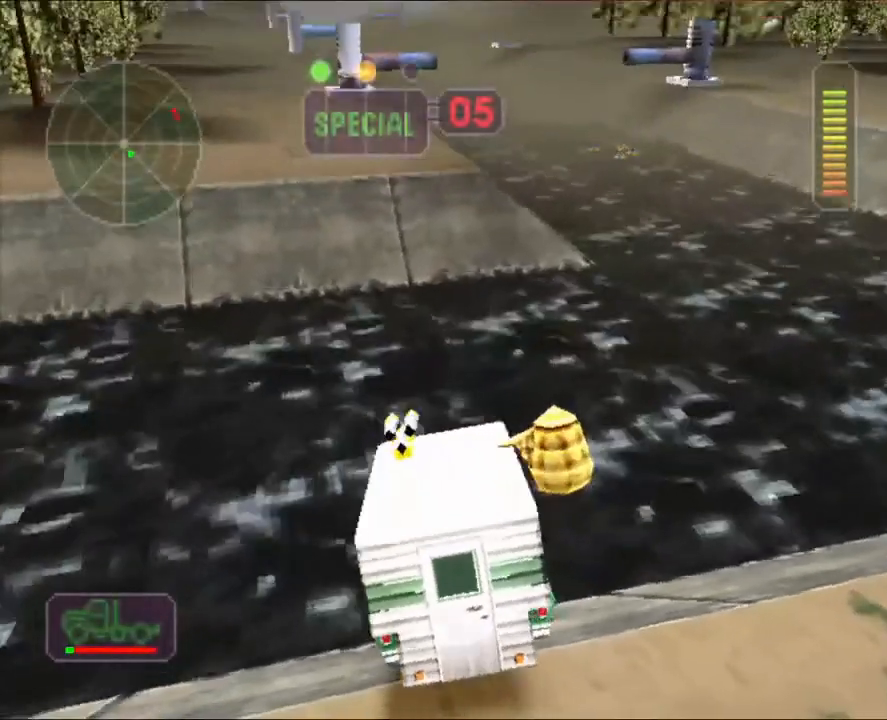
{"buttons": ["R2"], "left_stick": "left", "right_stick": "center", "events": [[134, "X", "up"], [167, "left_stick", "left"], [284, "left_stick", "center"], [451, "left_stick", "left"]]}